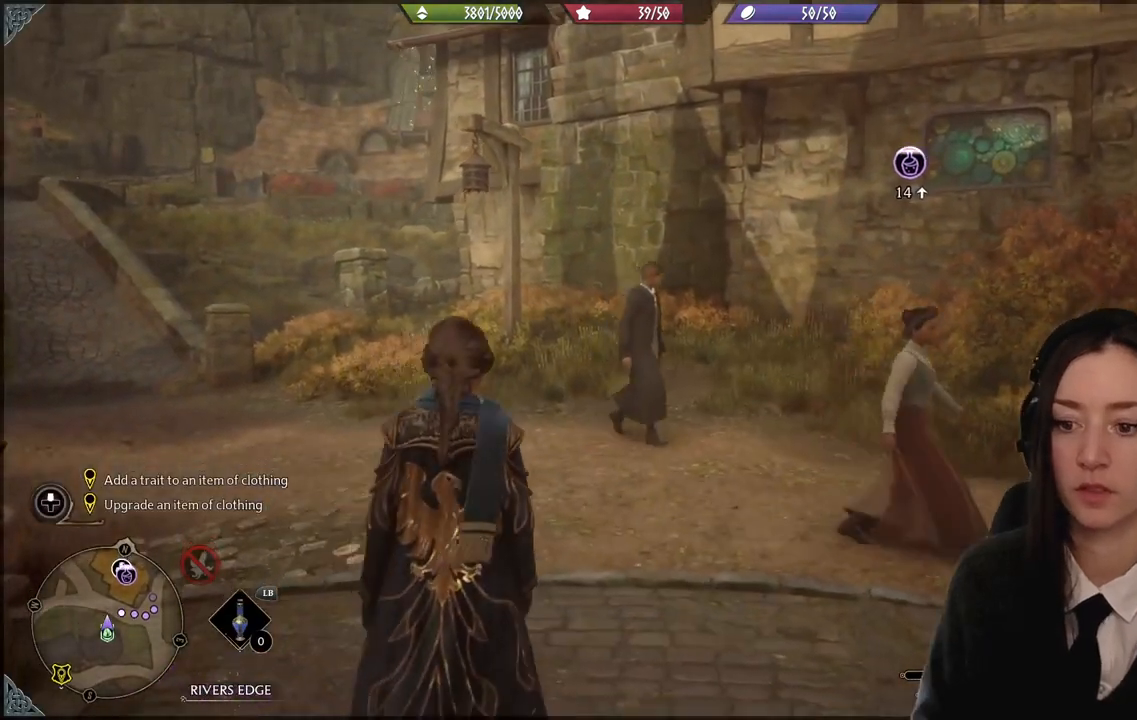
Gameplay with a controller (Xbox layout); each line is a JSON object with the inputs held at the frame after it. "events" lists button and stick changes between this image and that frame as [ms after this image, input, new state], when the widget could be followed in between.
{"buttons": [], "left_stick": "up-right", "right_stick": "center", "events": [[367, "left_stick", "up-right"]]}
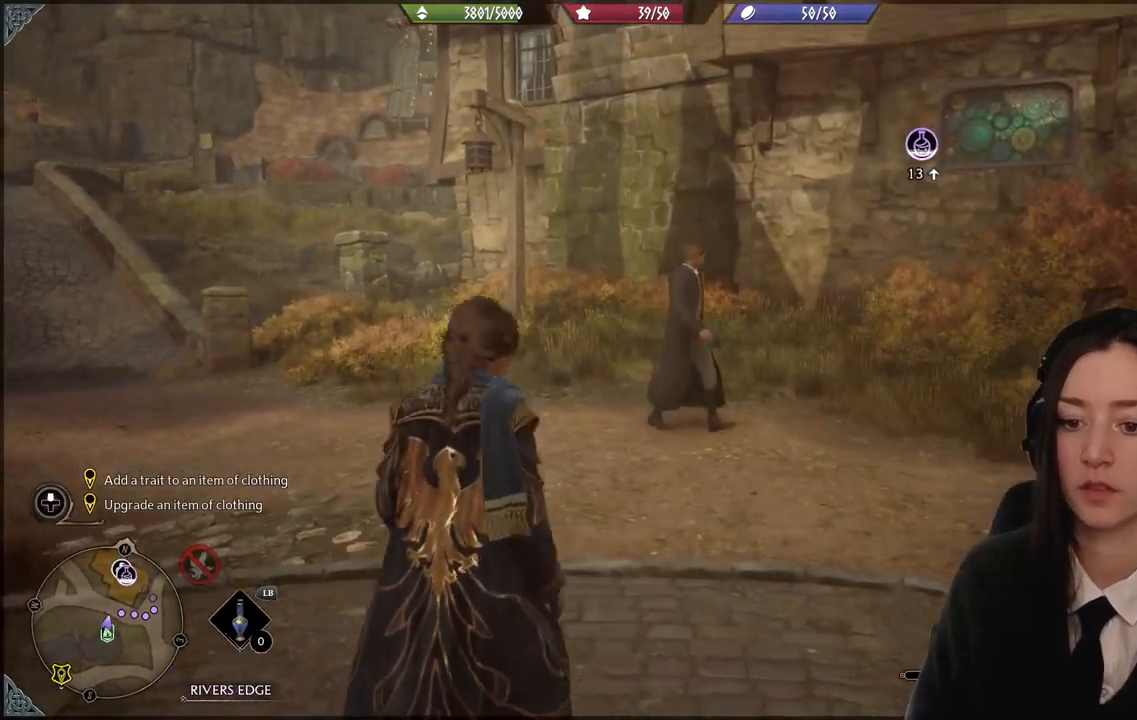
{"buttons": [], "left_stick": "right", "right_stick": "right", "events": [[34, "left_stick", "right"], [101, "right_stick", "right"]]}
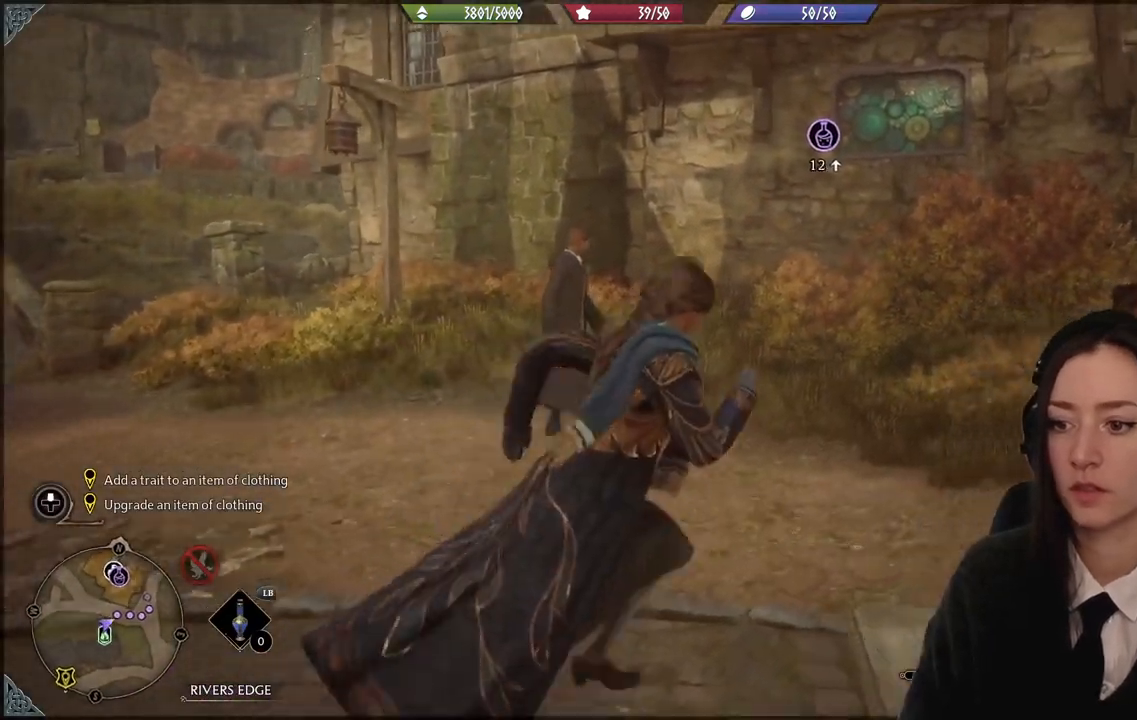
{"buttons": [], "left_stick": "right", "right_stick": "center", "events": [[334, "right_stick", "center"]]}
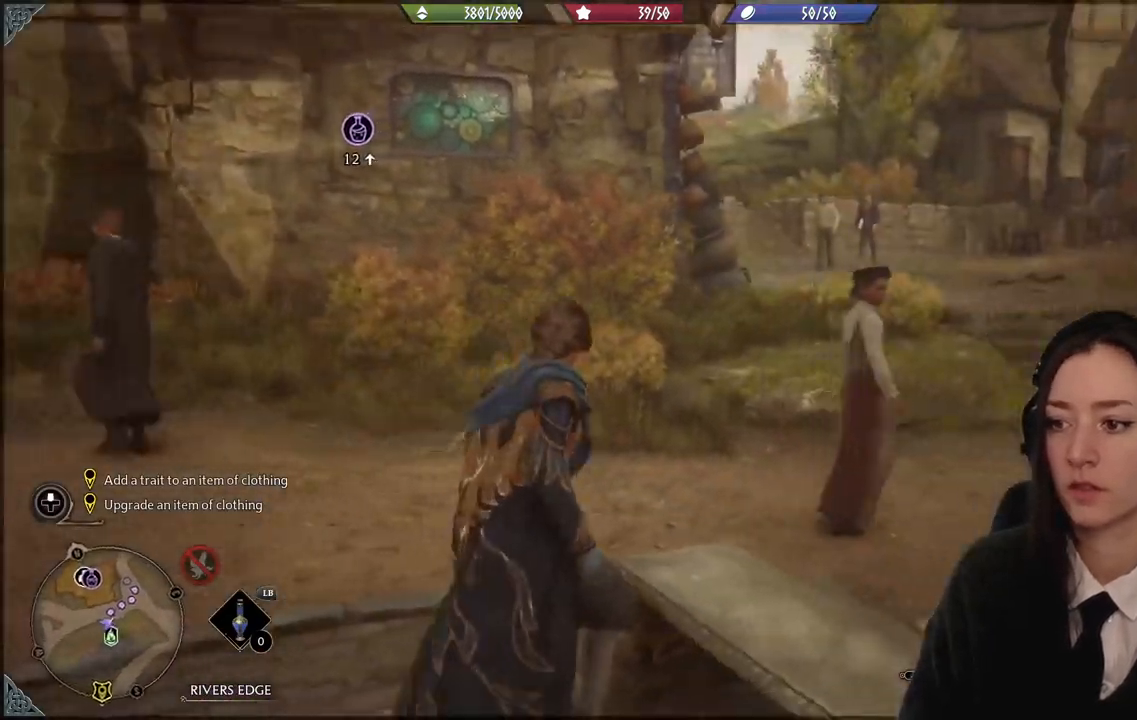
{"buttons": [], "left_stick": "up-left", "right_stick": "center", "events": [[34, "left_stick", "up-right"], [201, "left_stick", "up-left"]]}
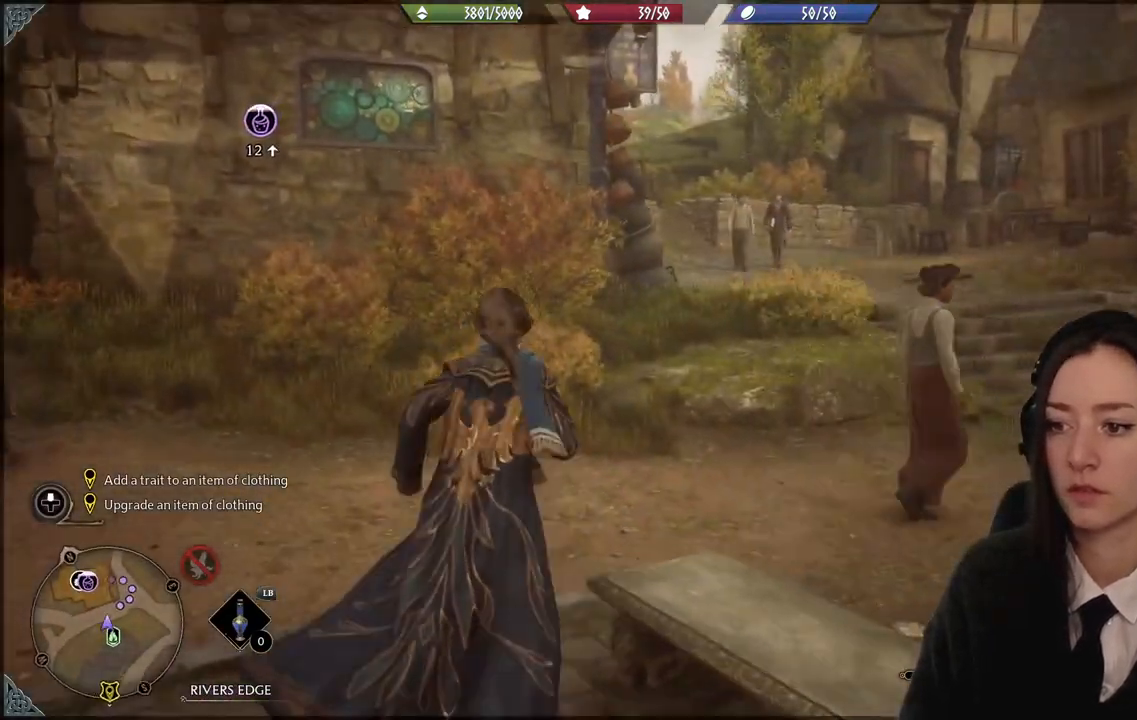
{"buttons": [], "left_stick": "right", "right_stick": "center", "events": [[133, "left_stick", "right"]]}
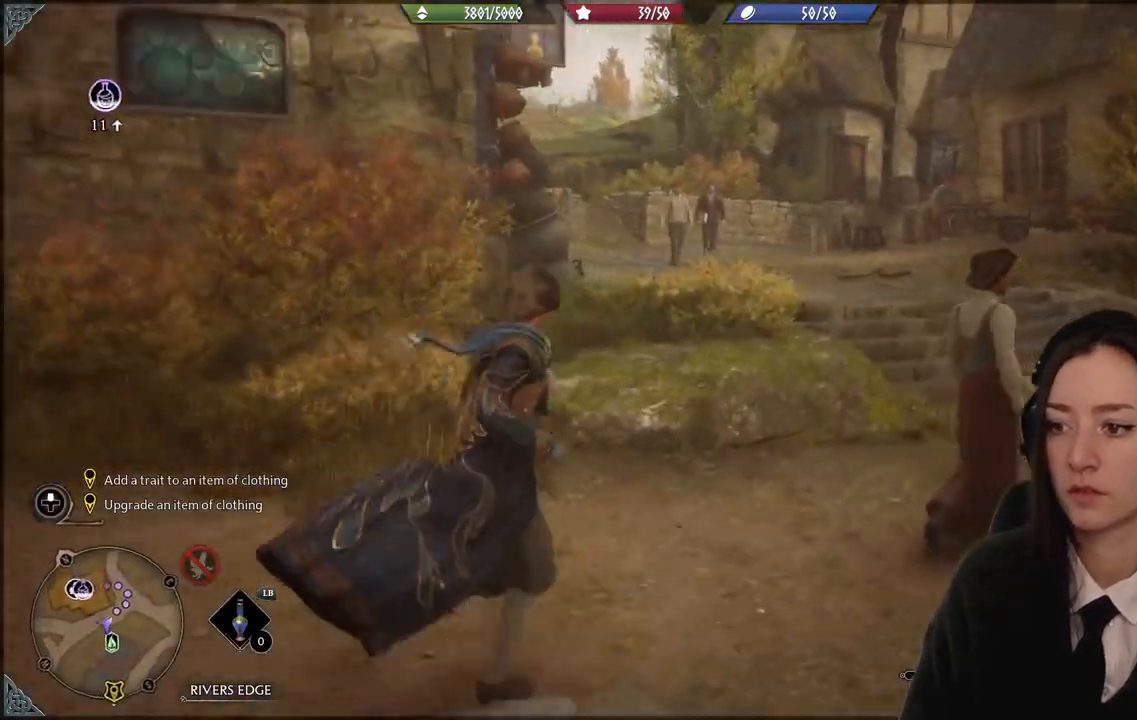
{"buttons": [], "left_stick": "right", "right_stick": "center", "events": []}
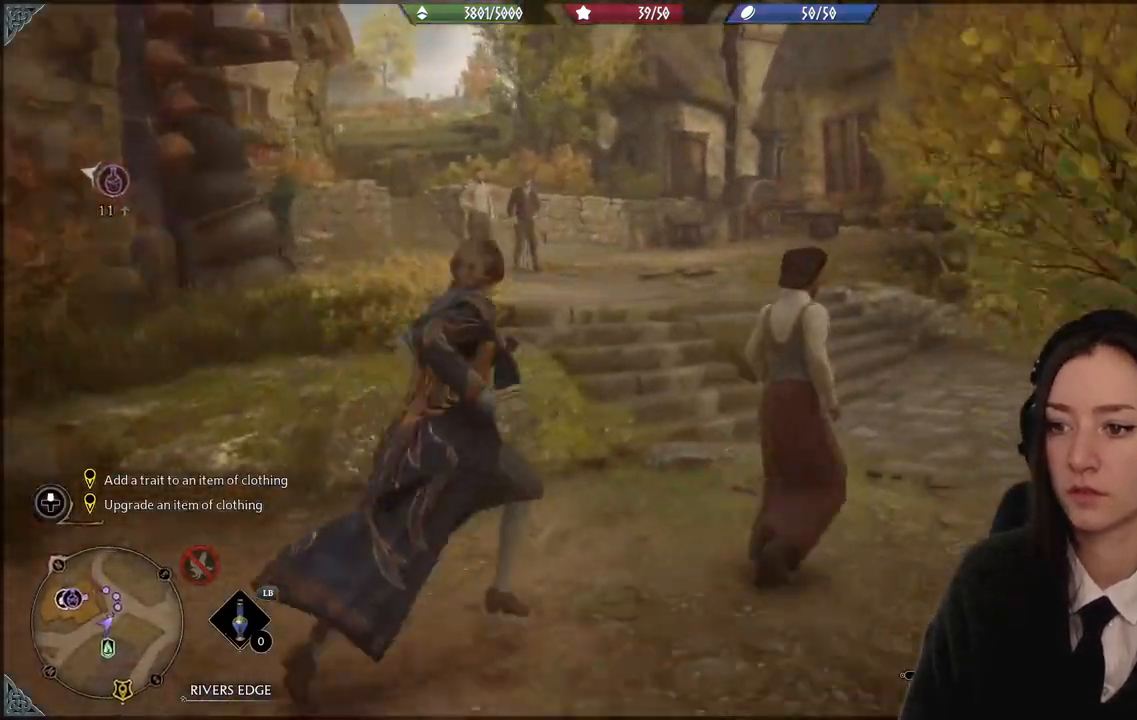
{"buttons": [], "left_stick": "up", "right_stick": "left", "events": [[133, "right_stick", "down-left"], [267, "left_stick", "up"], [367, "right_stick", "left"]]}
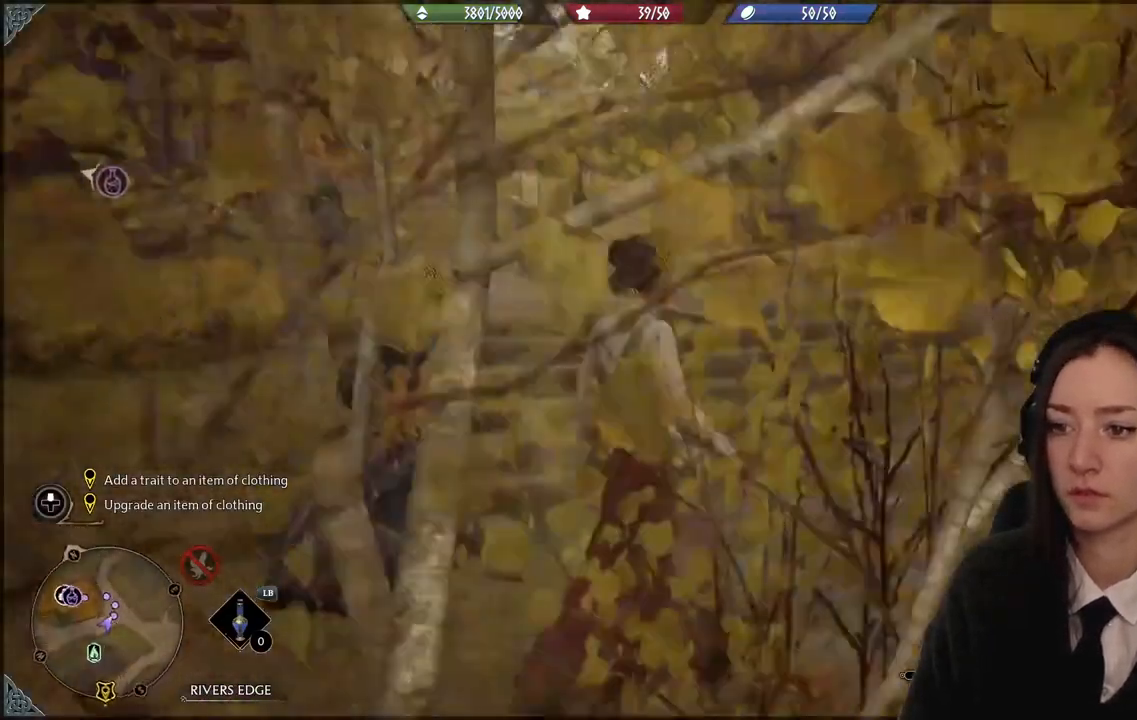
{"buttons": [], "left_stick": "up-left", "right_stick": "left", "events": [[267, "left_stick", "up-left"], [267, "right_stick", "center"], [468, "right_stick", "left"]]}
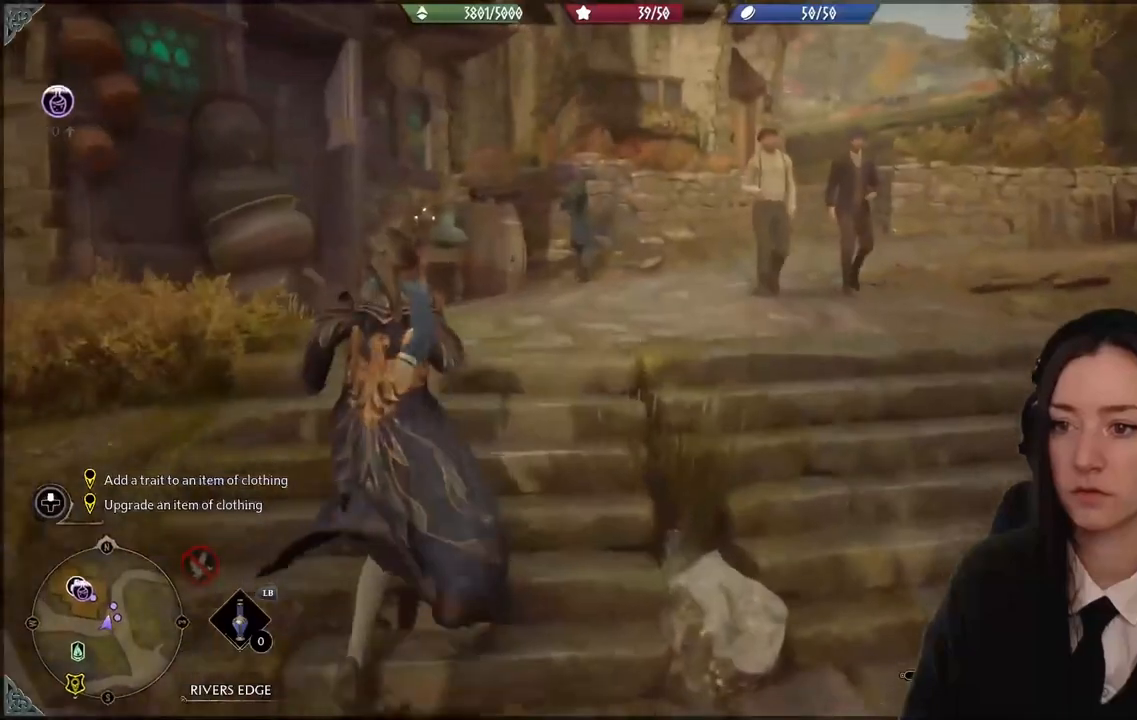
{"buttons": [], "left_stick": "up-left", "right_stick": "left", "events": []}
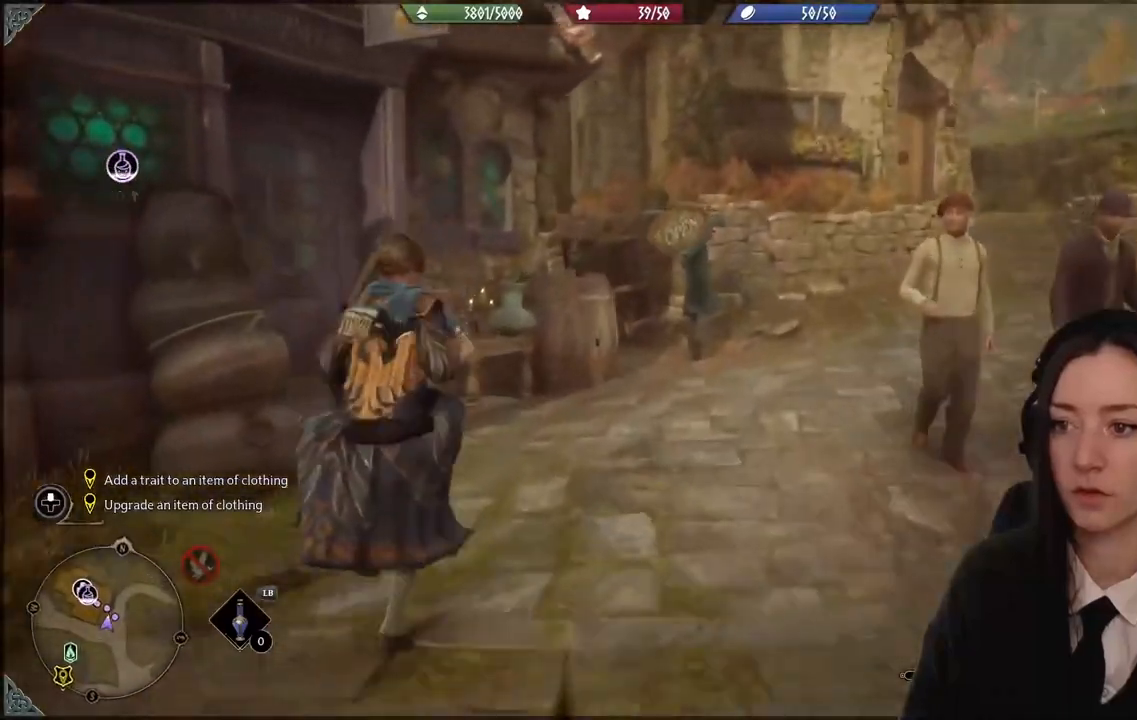
{"buttons": [], "left_stick": "up-left", "right_stick": "left", "events": []}
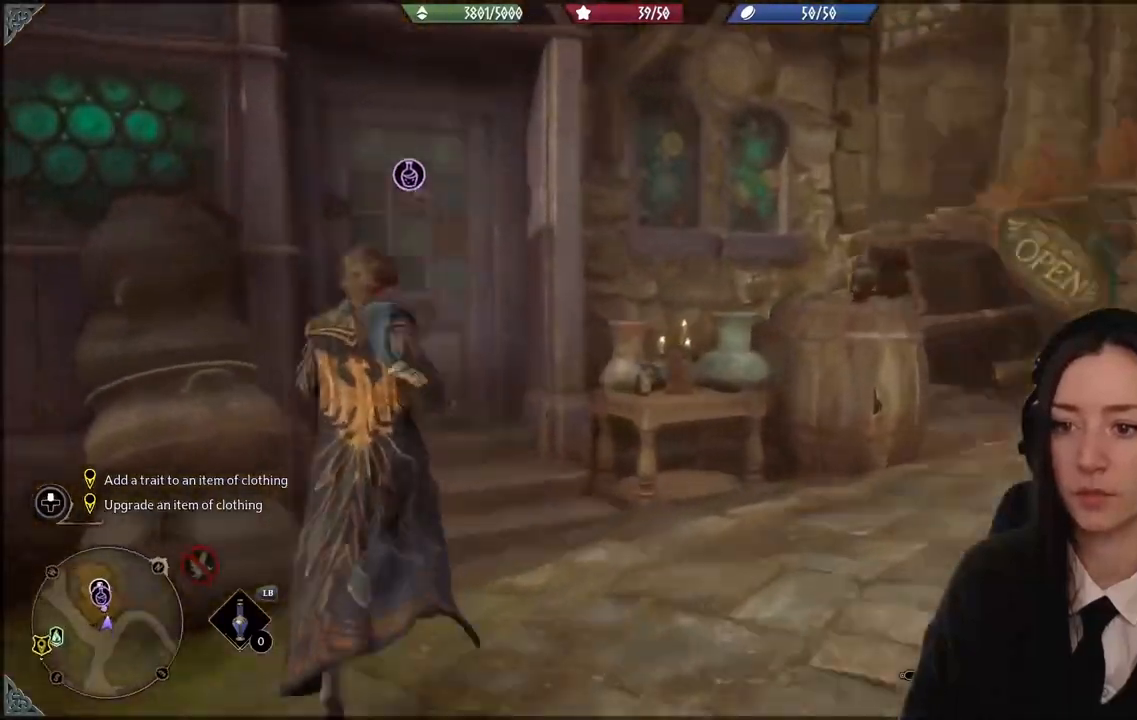
{"buttons": [], "left_stick": "up-right", "right_stick": "left"}
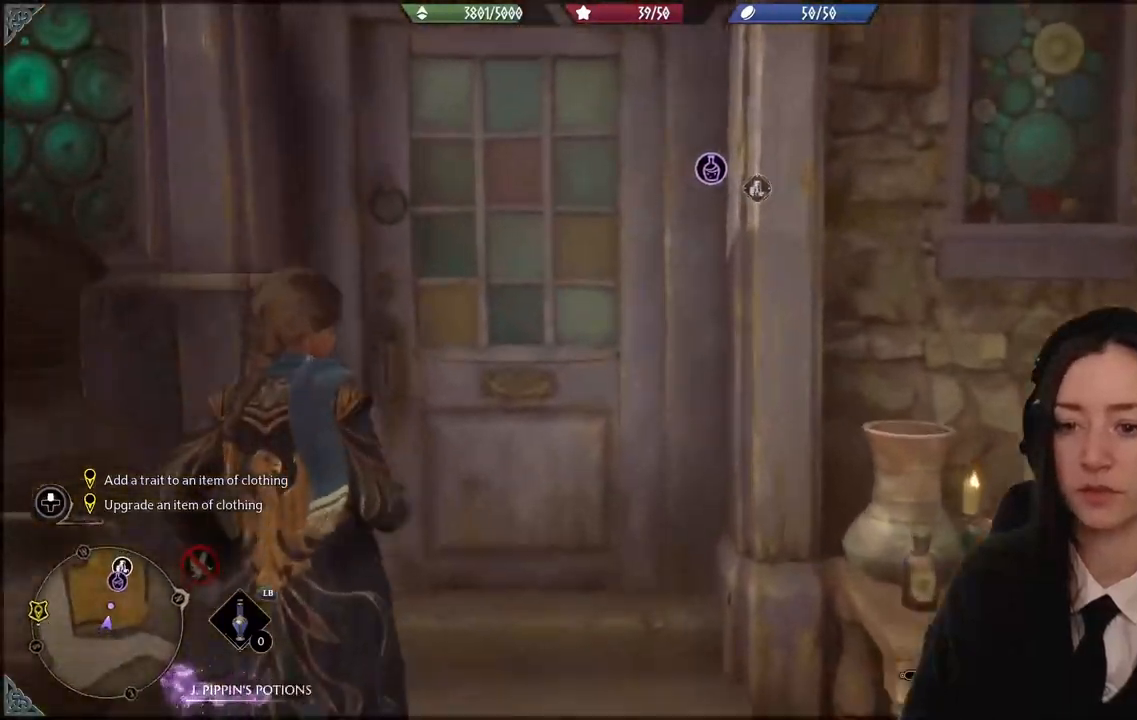
{"buttons": [], "left_stick": "up", "right_stick": "center", "events": [[34, "right_stick", "center"], [267, "left_stick", "up"]]}
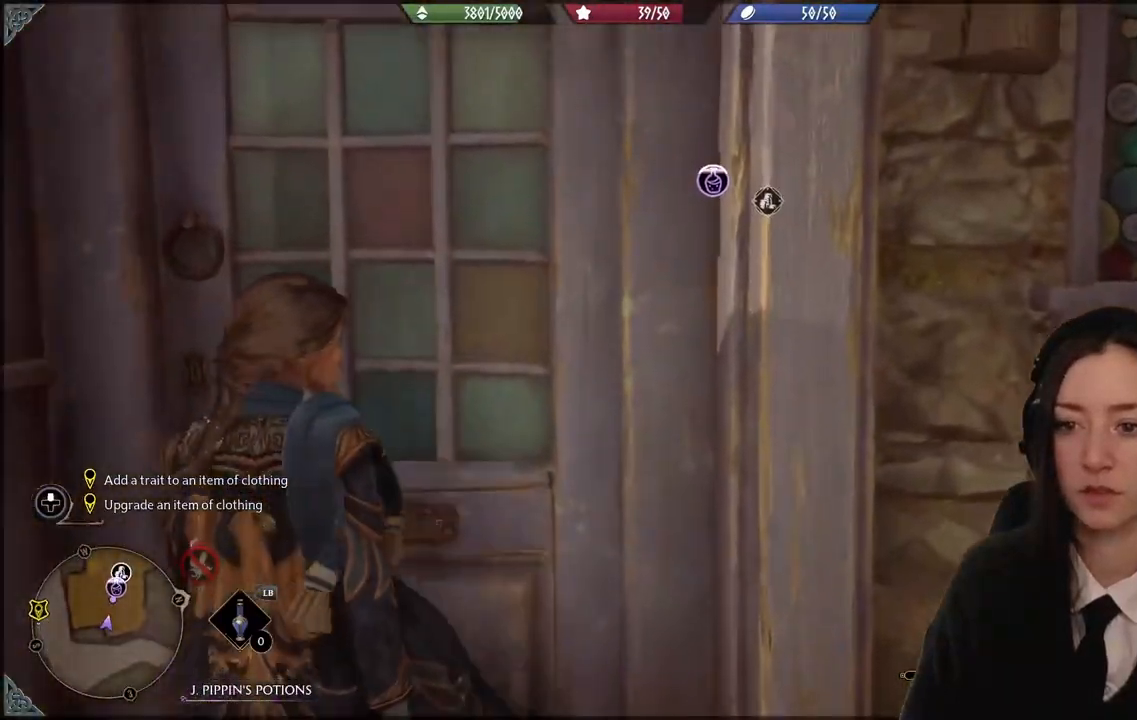
{"buttons": [], "left_stick": "up", "right_stick": "center", "events": [[200, "right_stick", "down-left"], [400, "right_stick", "center"]]}
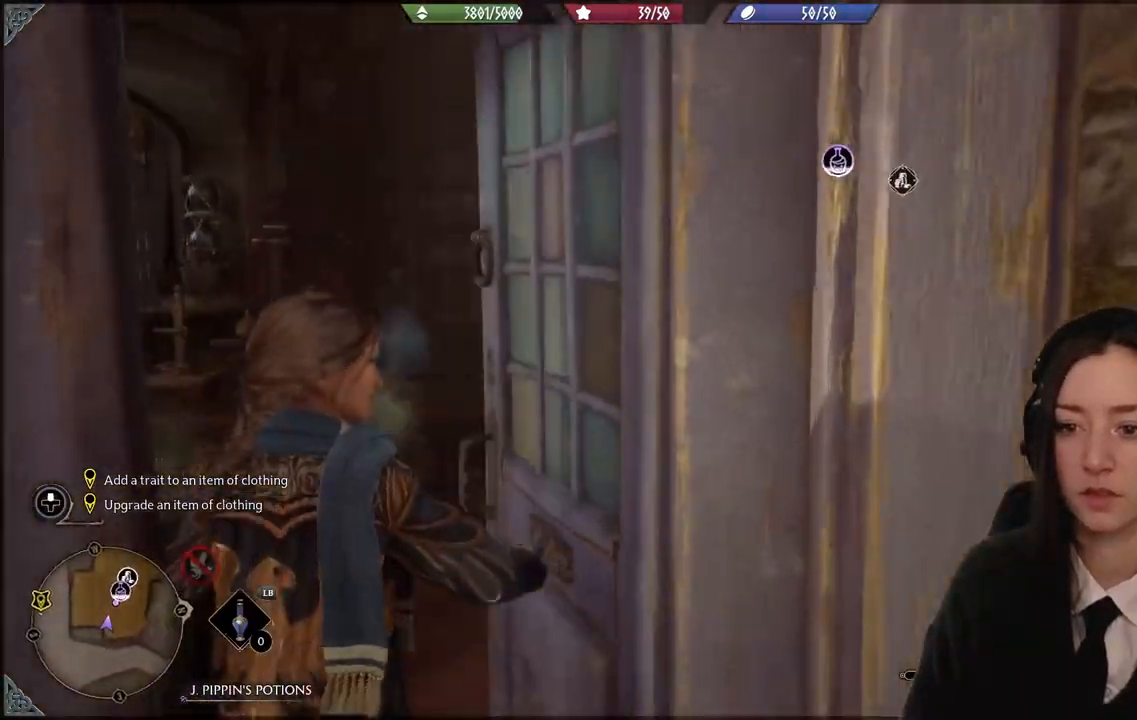
{"buttons": [], "left_stick": "up", "right_stick": "right", "events": [[201, "L3", "down"], [301, "L3", "up"], [401, "right_stick", "right"]]}
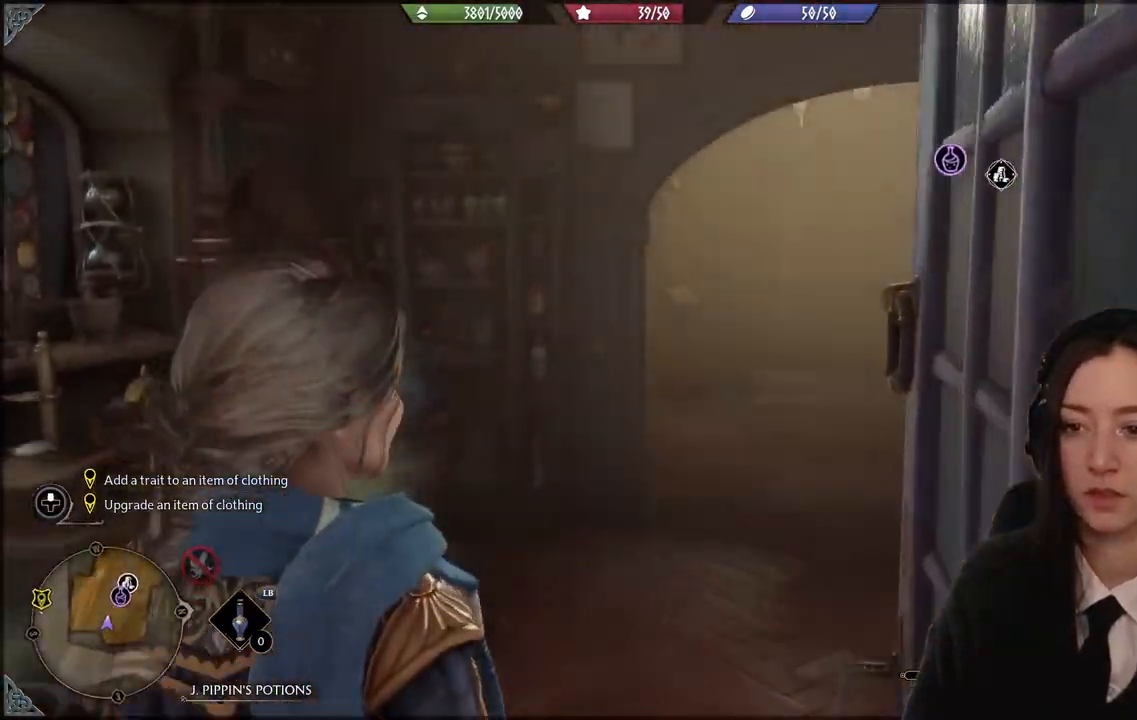
{"buttons": [], "left_stick": "up-left", "right_stick": "center", "events": [[300, "left_stick", "up-left"], [334, "right_stick", "center"]]}
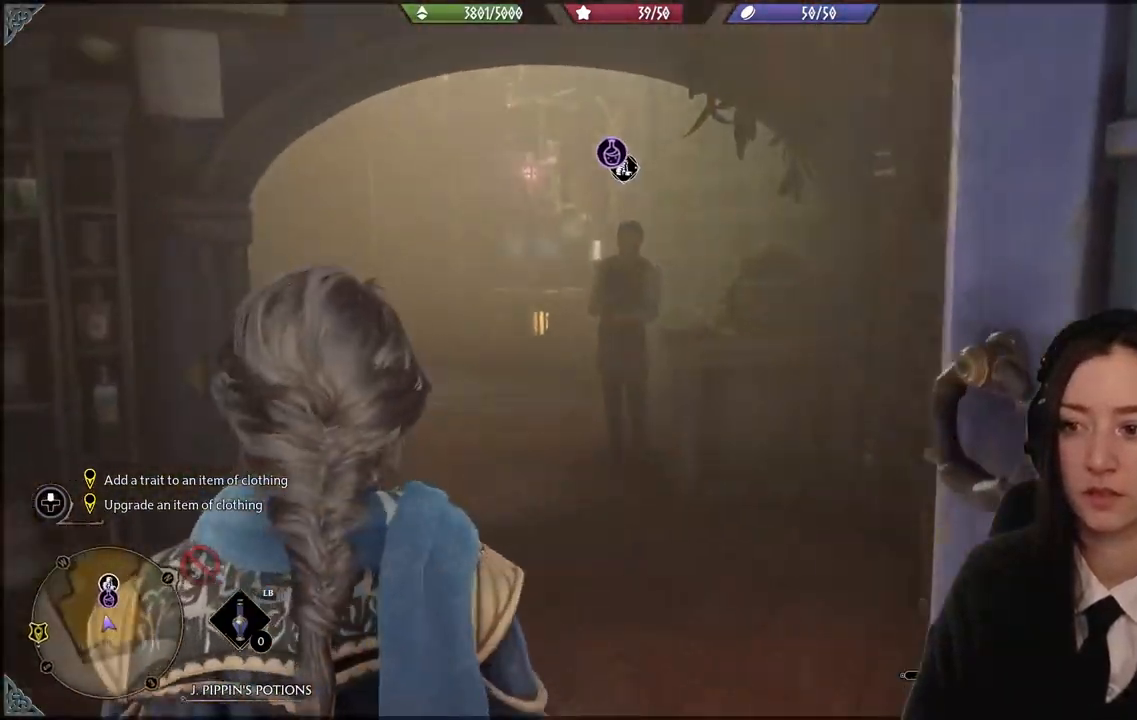
{"buttons": [], "left_stick": "up-left", "right_stick": "center", "events": []}
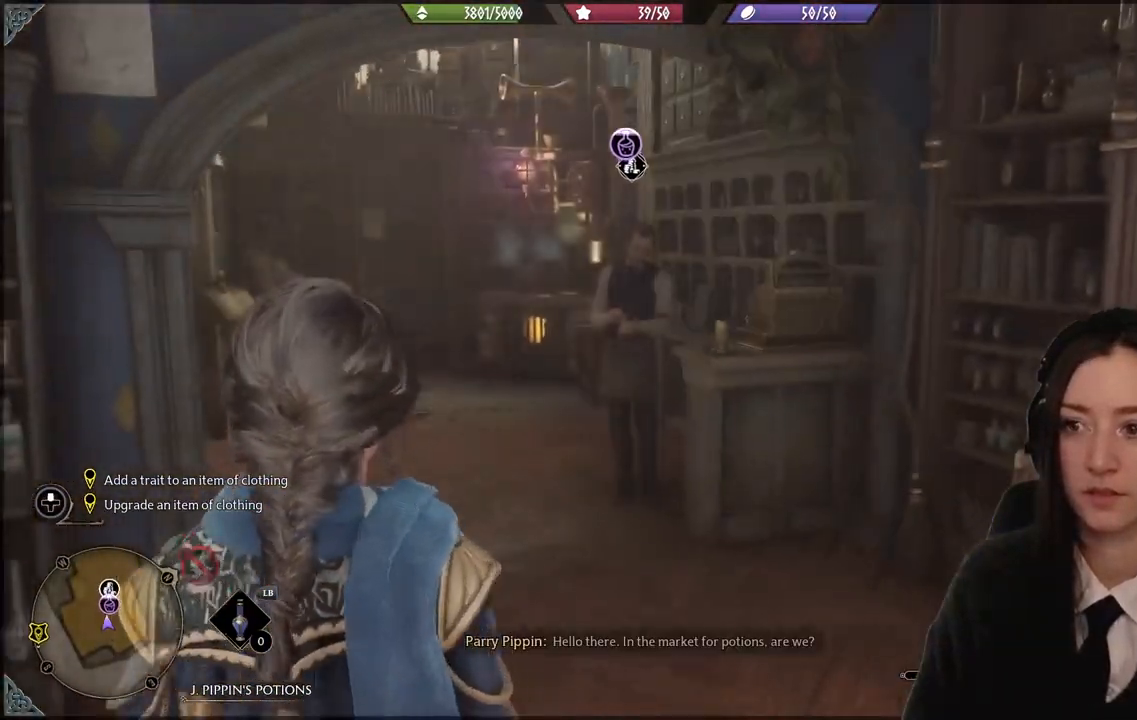
{"buttons": [], "left_stick": "up", "right_stick": "center", "events": [[133, "left_stick", "up"]]}
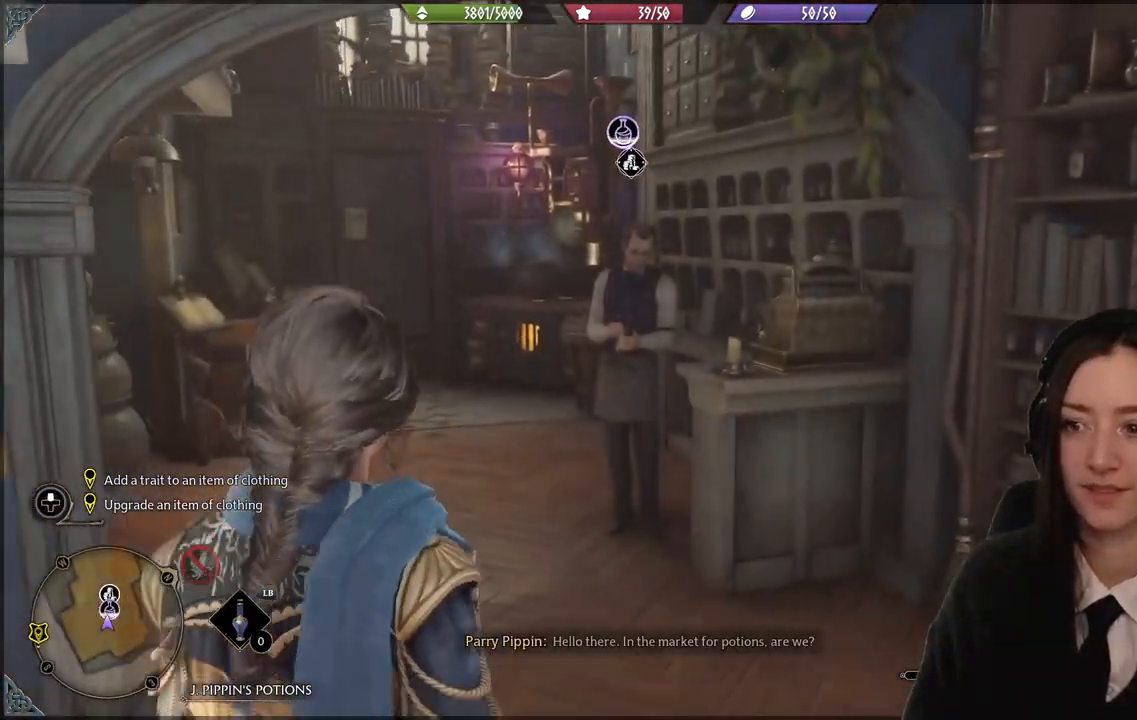
{"buttons": [], "left_stick": "up", "right_stick": "down-left", "events": [[367, "right_stick", "down-left"]]}
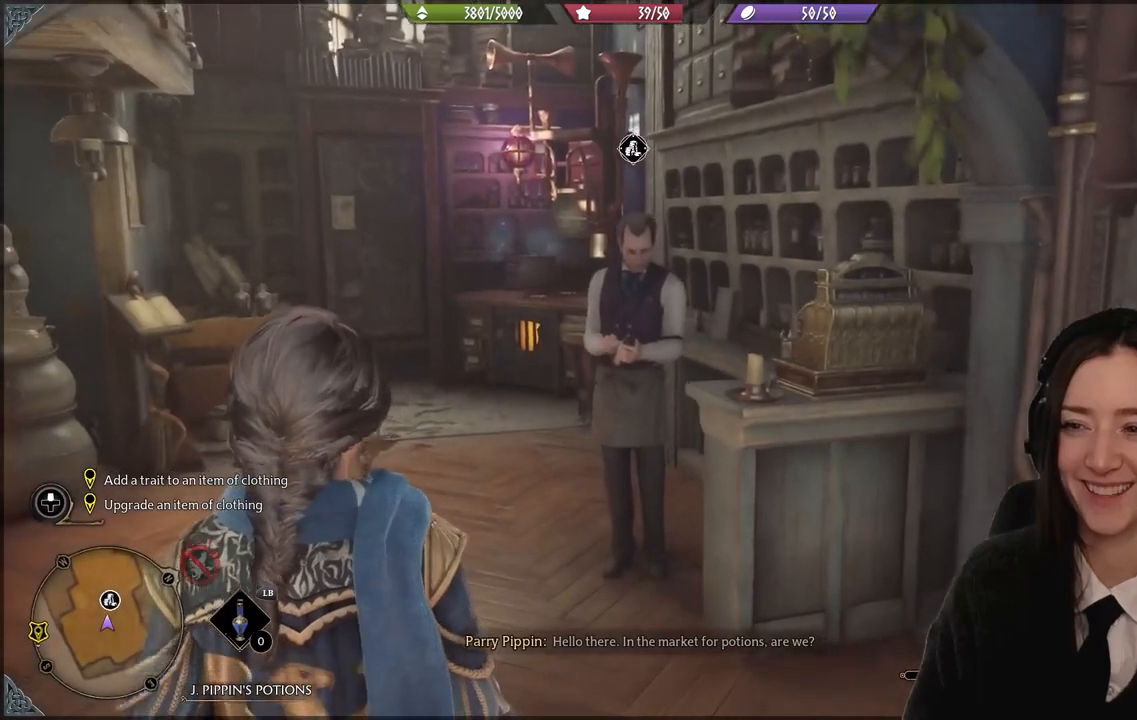
{"buttons": [], "left_stick": "up", "right_stick": "center", "events": [[33, "right_stick", "center"]]}
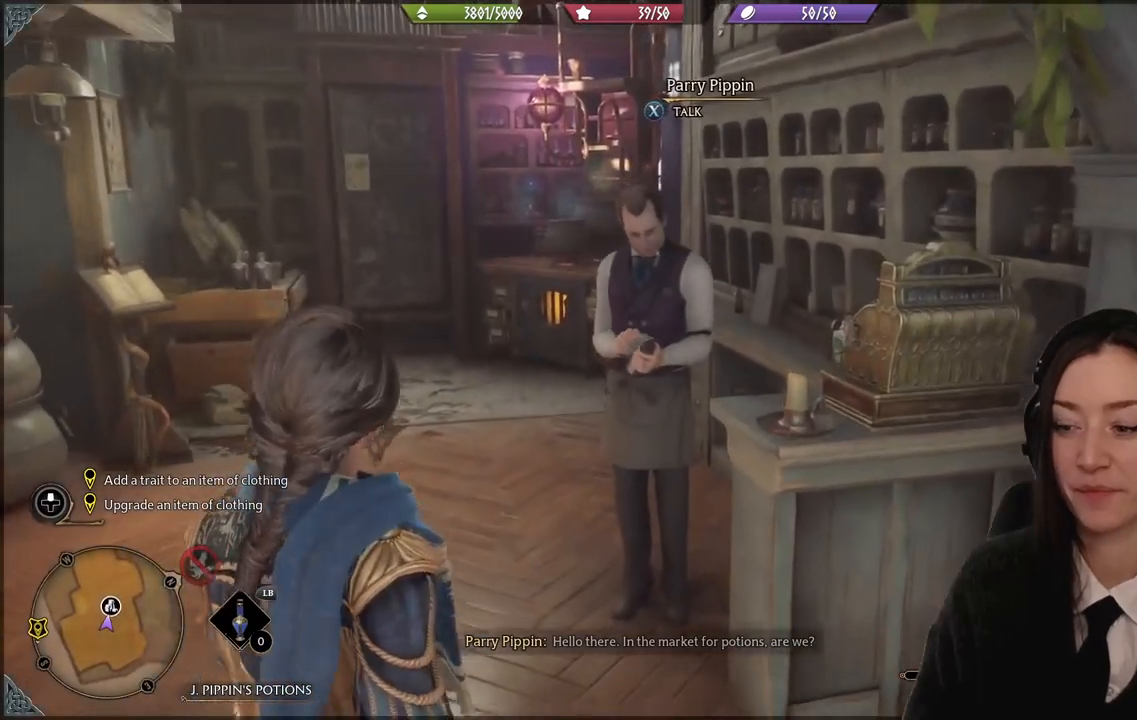
{"buttons": [], "left_stick": "up", "right_stick": "center", "events": []}
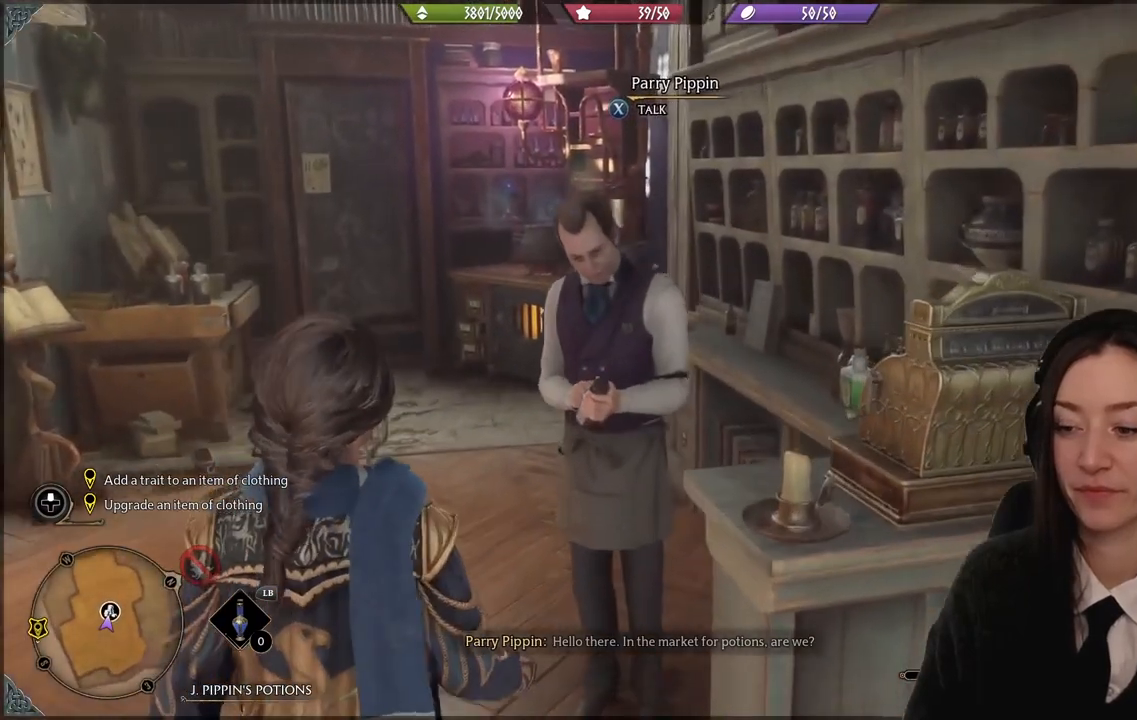
{"buttons": [], "left_stick": "center", "right_stick": "center", "events": [[133, "left_stick", "center"], [367, "X", "down"], [467, "X", "up"]]}
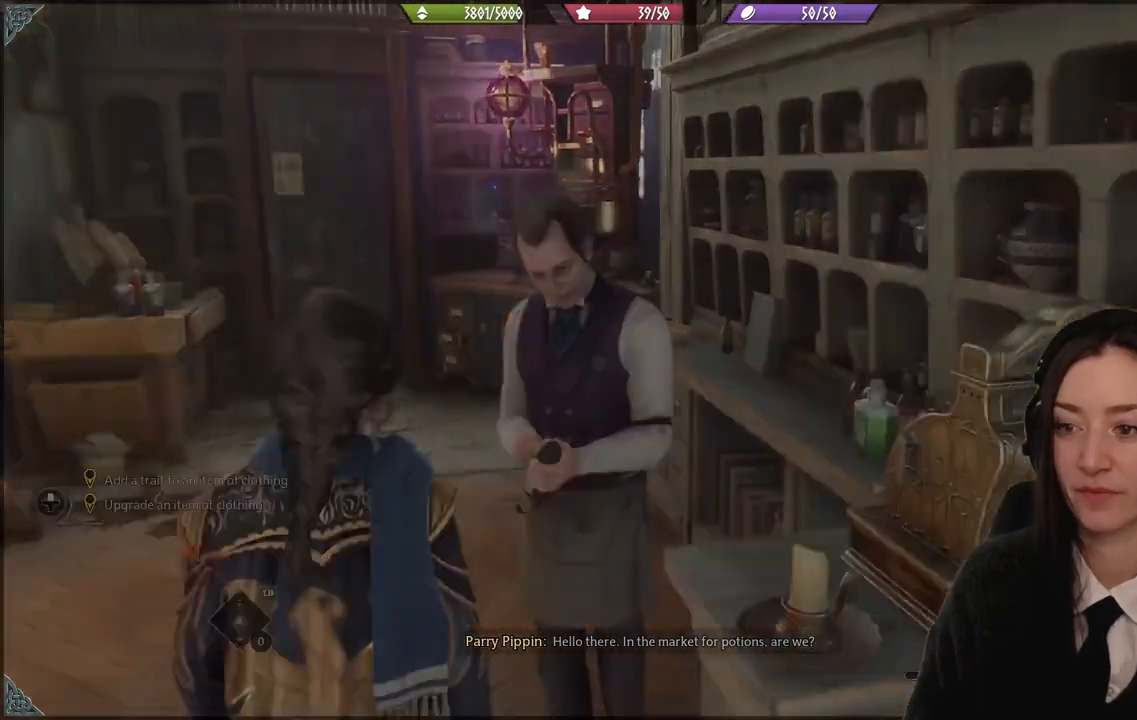
{"buttons": [], "left_stick": "center", "right_stick": "center", "events": []}
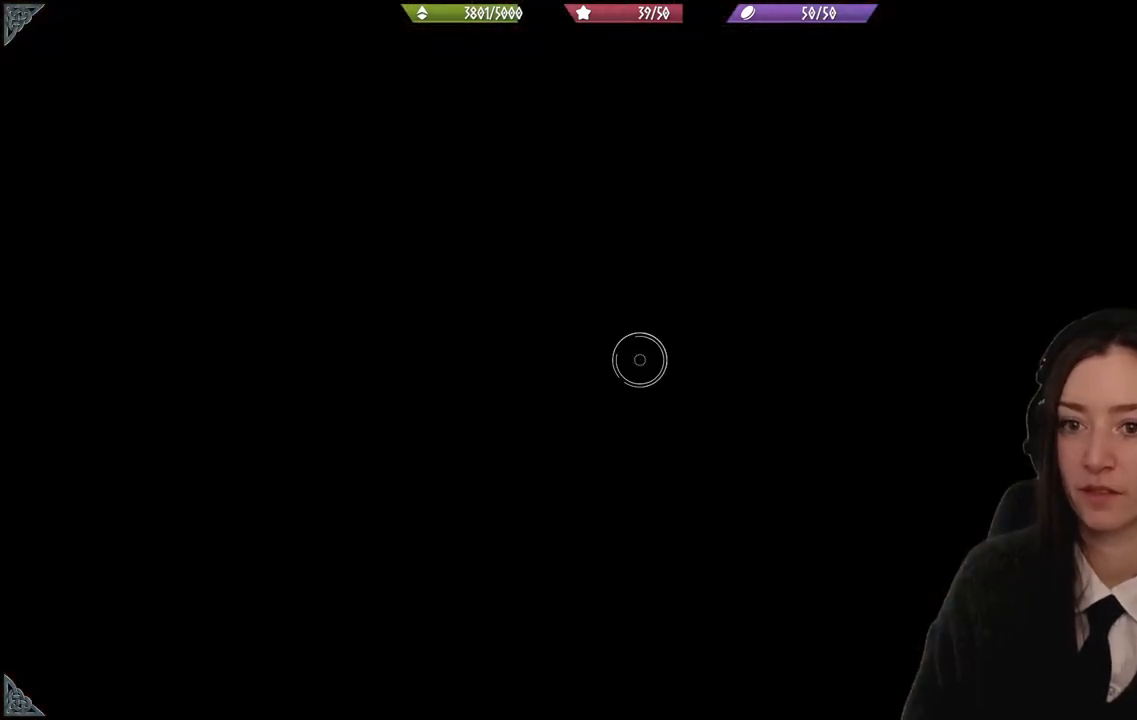
{"buttons": [], "left_stick": "left", "right_stick": "center", "events": [[434, "left_stick", "left"]]}
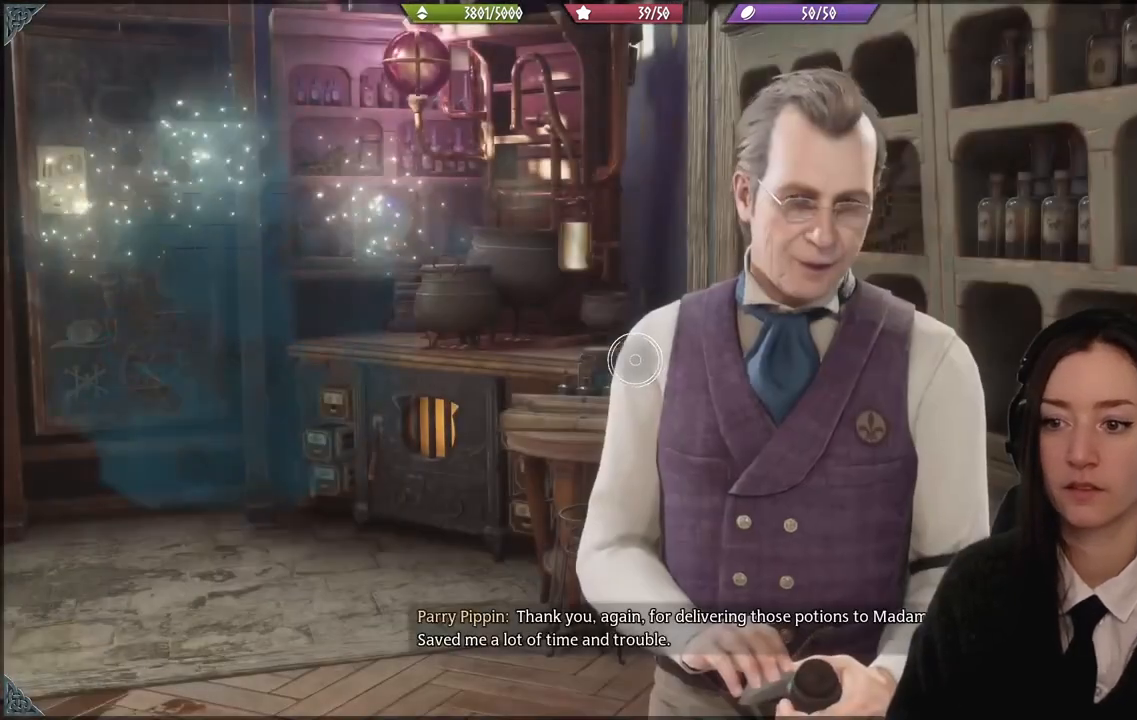
{"buttons": [], "left_stick": "left", "right_stick": "center", "events": []}
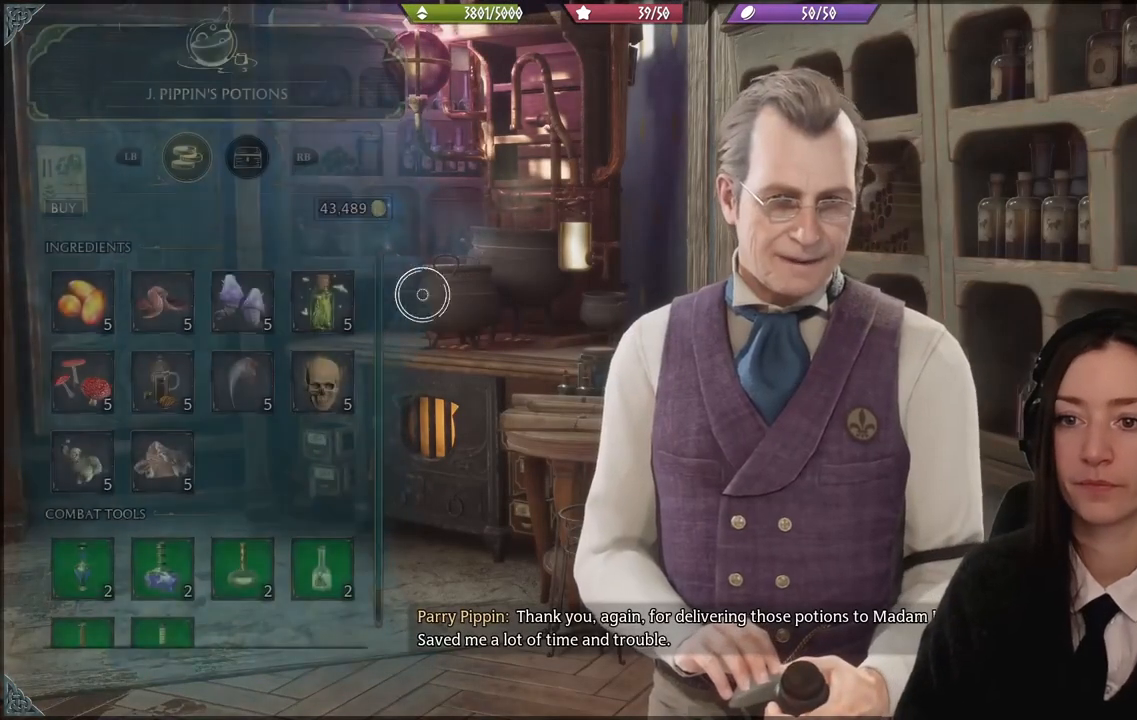
{"buttons": ["R1"], "left_stick": "center", "right_stick": "center", "events": [[467, "left_stick", "center"], [500, "R1", "down"]]}
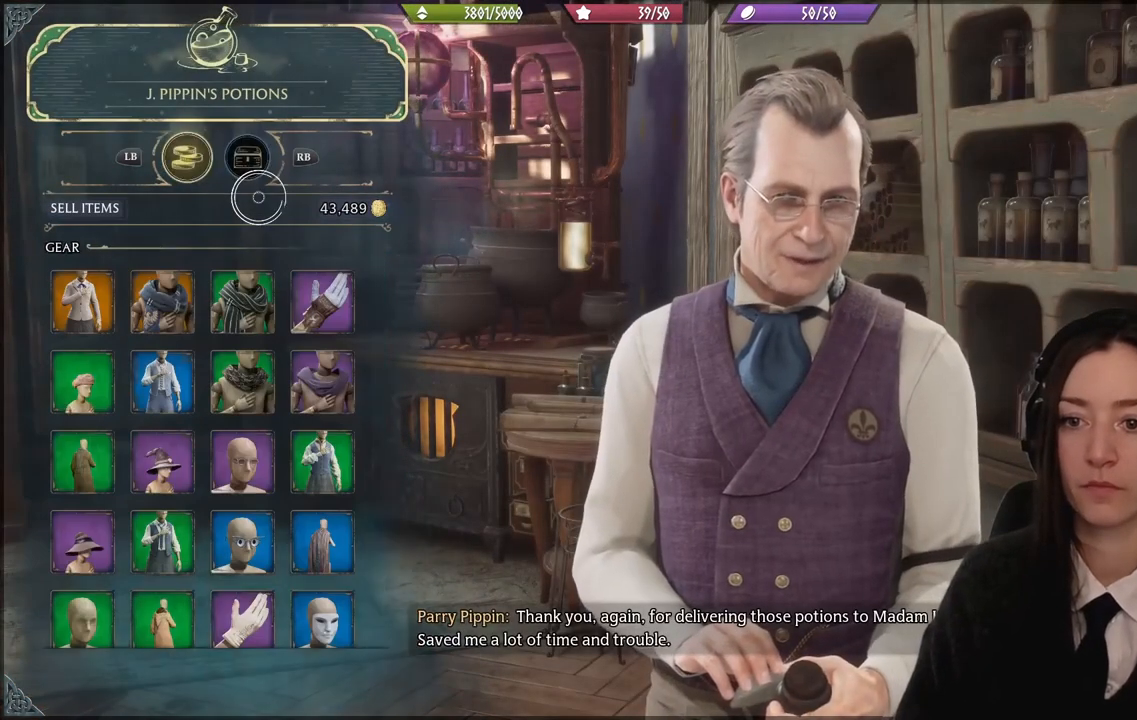
{"buttons": [], "left_stick": "down-left", "right_stick": "center", "events": [[101, "R1", "up"], [201, "left_stick", "down"], [267, "left_stick", "down-left"]]}
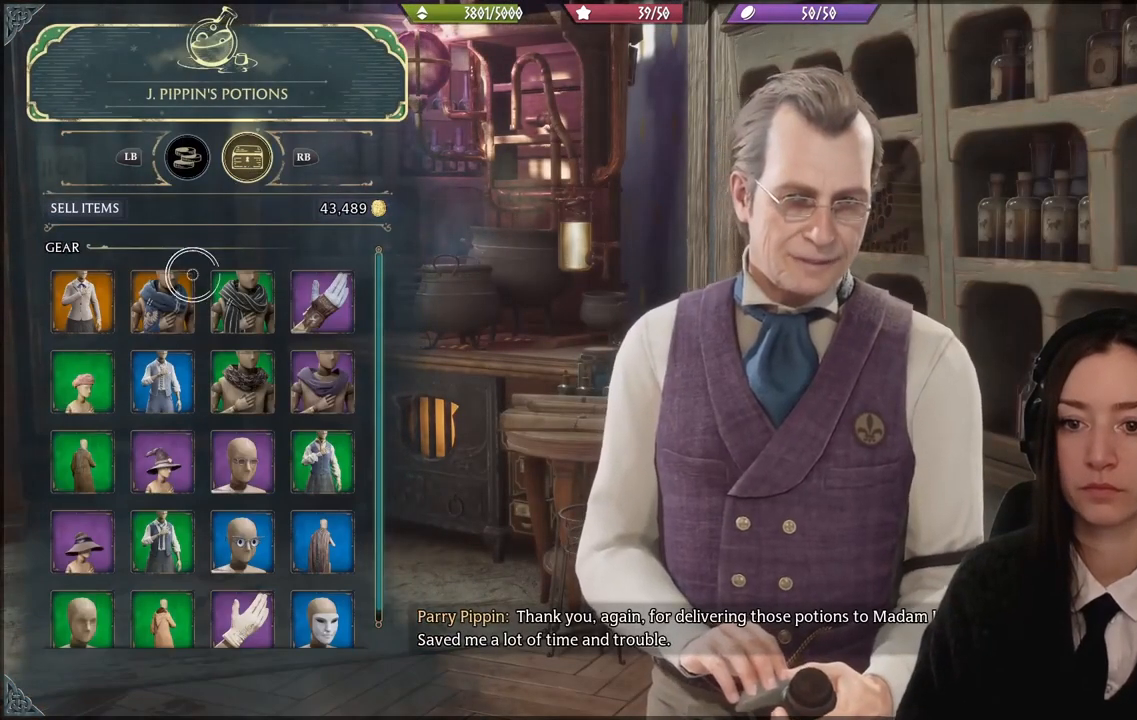
{"buttons": [], "left_stick": "left", "right_stick": "center", "events": [[100, "left_stick", "left"]]}
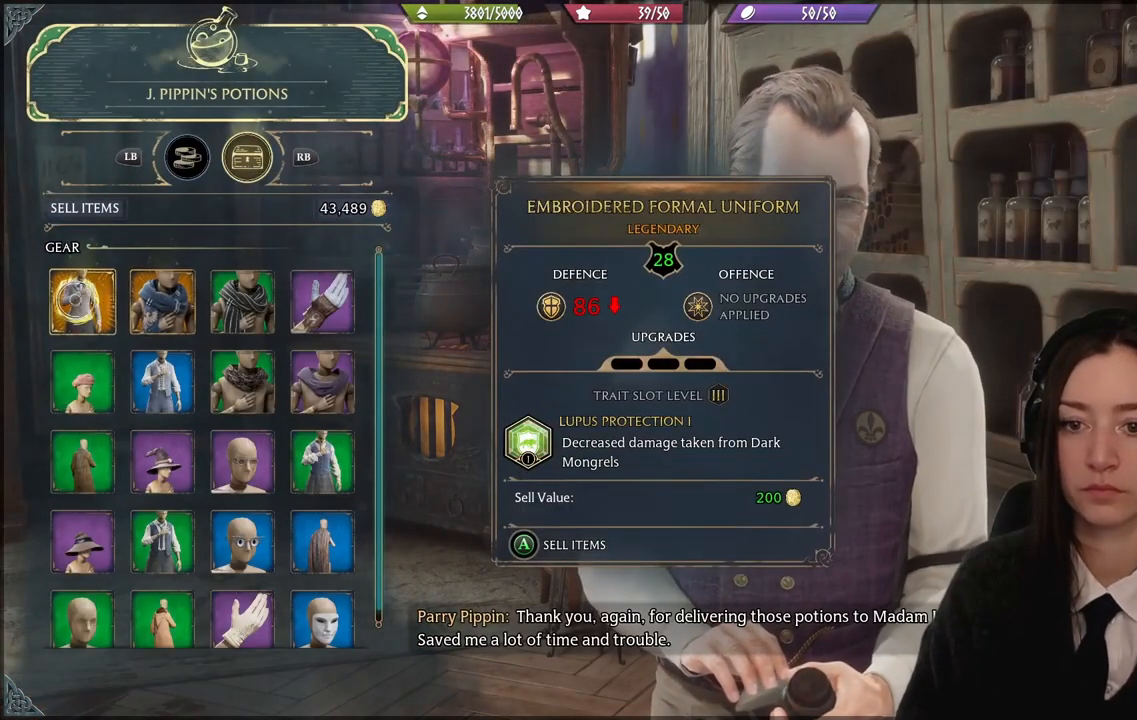
{"buttons": ["A"], "left_stick": "center", "right_stick": "center", "events": [[67, "left_stick", "center"], [401, "A", "down"]]}